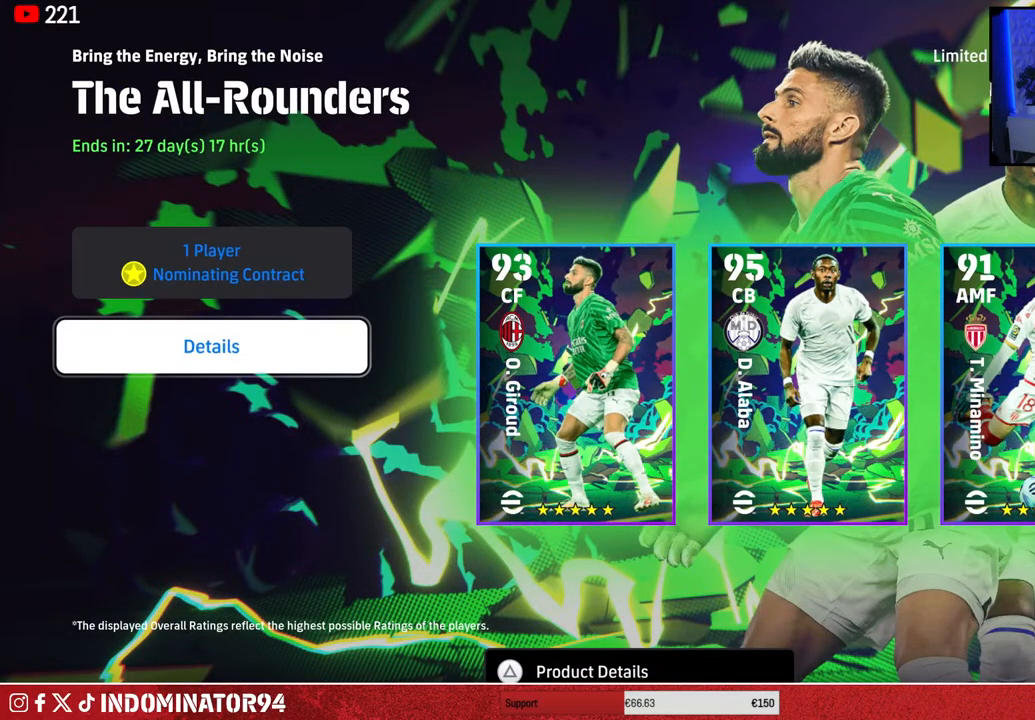
Gameplay with a controller (PlayStation layout); each line is a JSON object with the inputs held at the frame after it. "events" lists button and stick changes between this image and that frame as [ms after this image, input, new state], when the widget could be followed in between.
{"buttons": [], "left_stick": "center", "right_stick": "center", "events": [[83, "DPAD_UP", "up"]]}
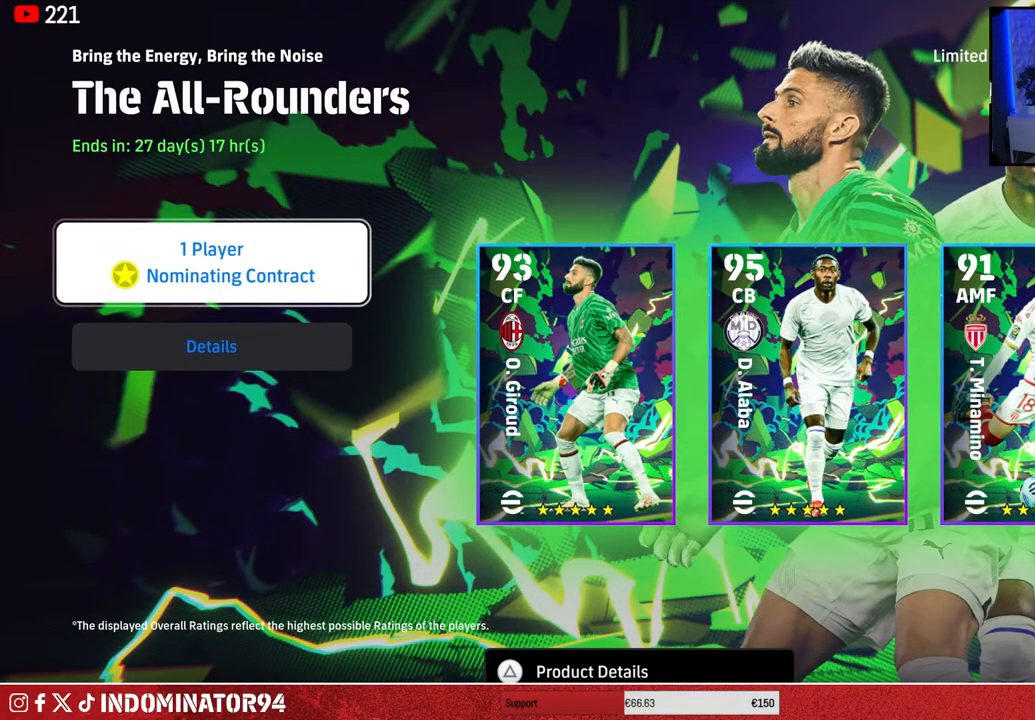
{"buttons": [], "left_stick": "center", "right_stick": "center", "events": [[283, "CROSS", "down"], [383, "CROSS", "up"]]}
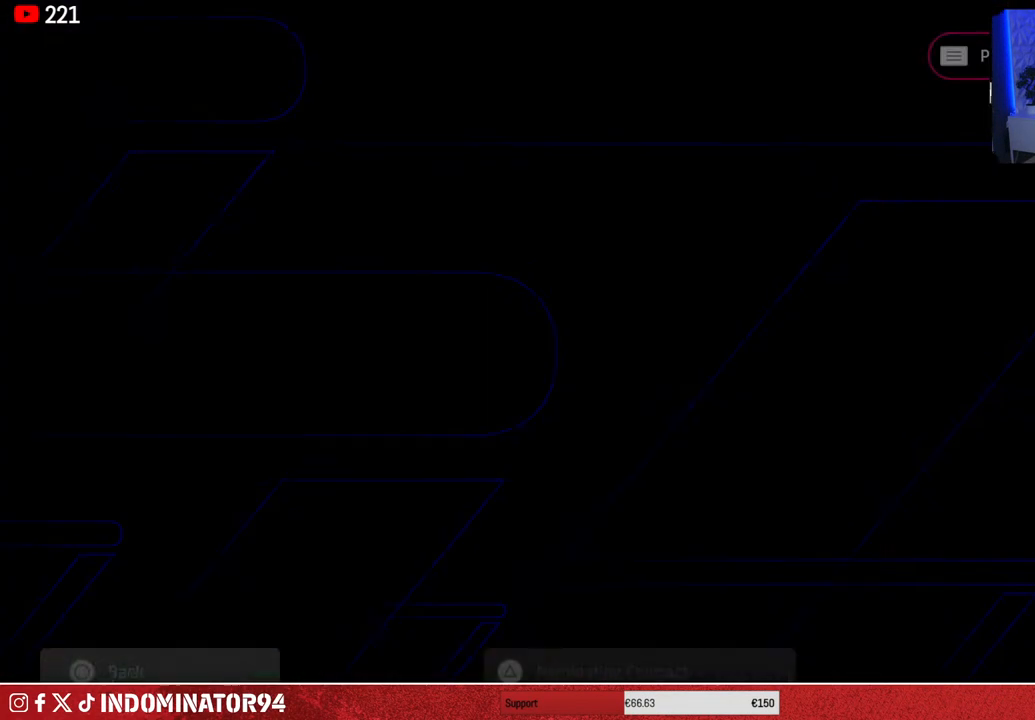
{"buttons": [], "left_stick": "center", "right_stick": "center", "events": []}
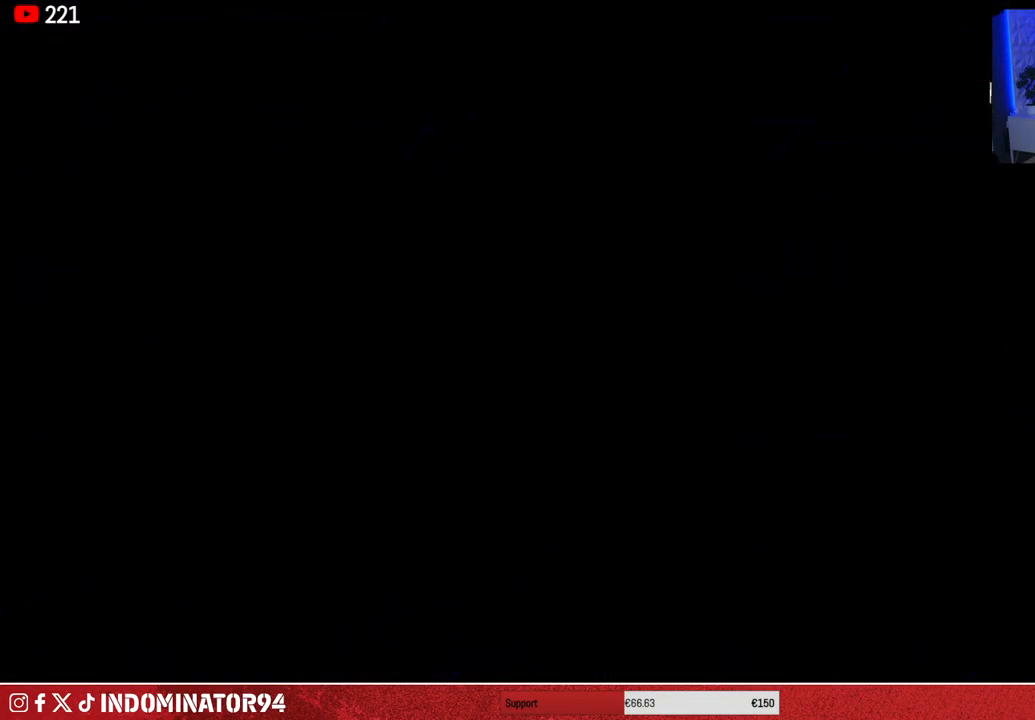
{"buttons": [], "left_stick": "center", "right_stick": "center", "events": []}
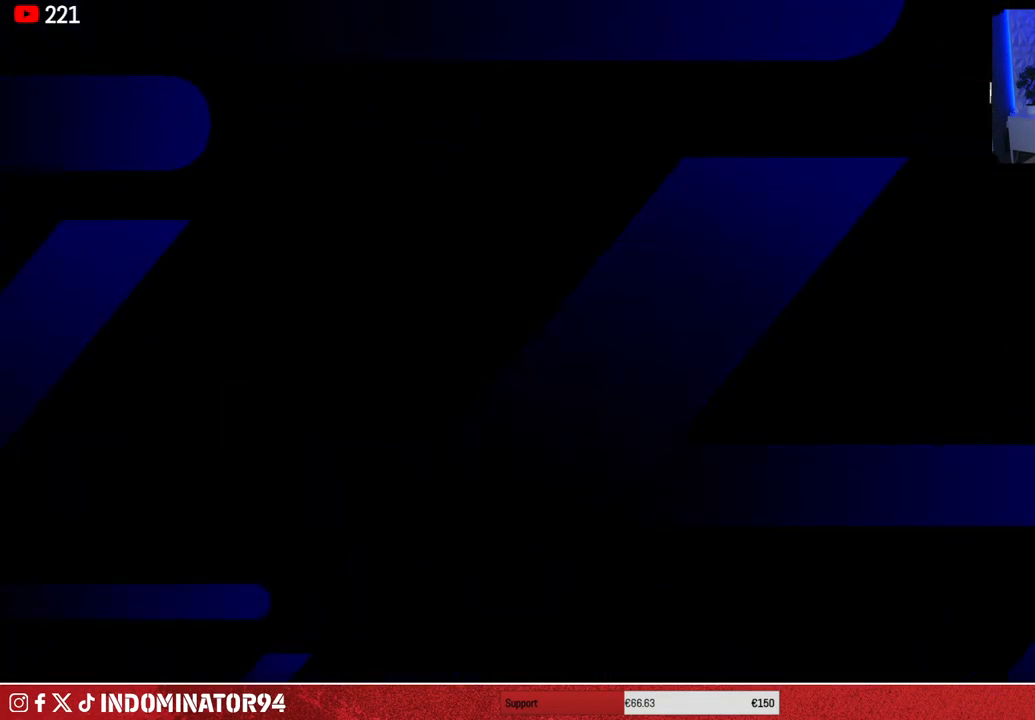
{"buttons": [], "left_stick": "center", "right_stick": "center", "events": []}
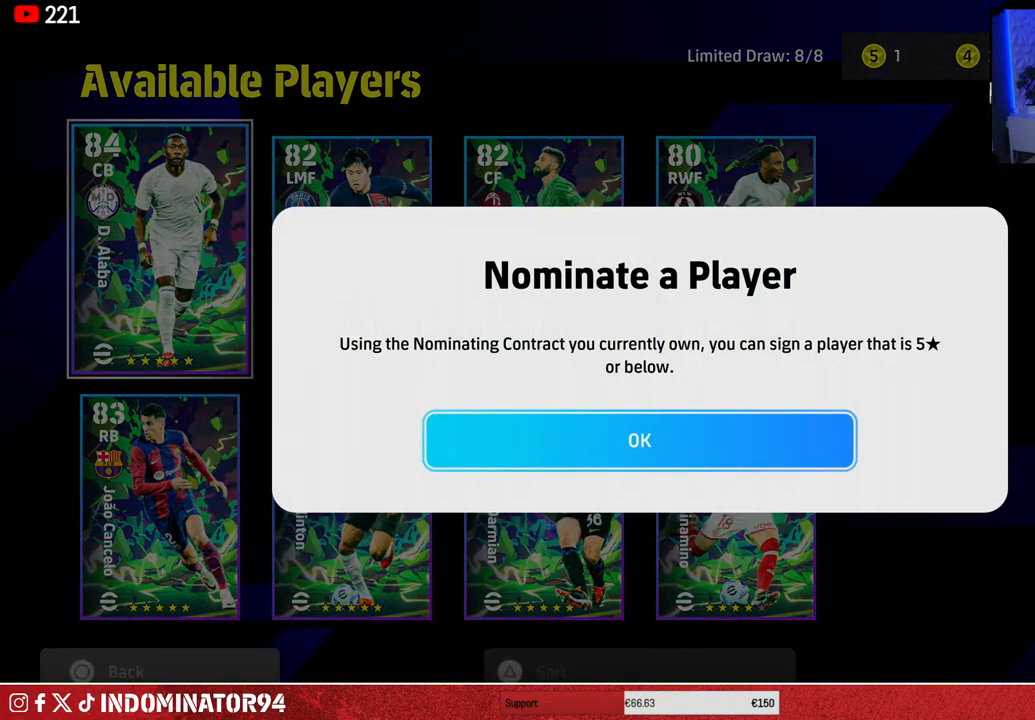
{"buttons": ["DPAD_RIGHT"], "left_stick": "center", "right_stick": "center", "events": [[217, "CROSS", "down"], [333, "CROSS", "up"], [483, "DPAD_RIGHT", "down"]]}
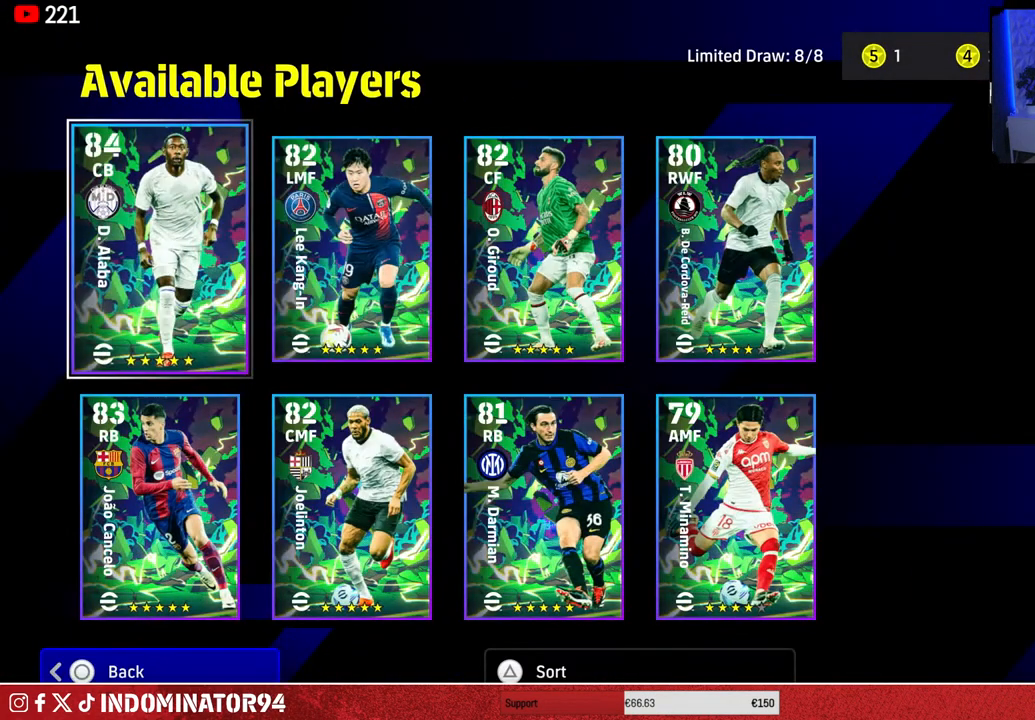
{"buttons": [], "left_stick": "center", "right_stick": "center", "events": [[83, "DPAD_RIGHT", "up"], [167, "DPAD_RIGHT", "down"], [267, "DPAD_RIGHT", "up"]]}
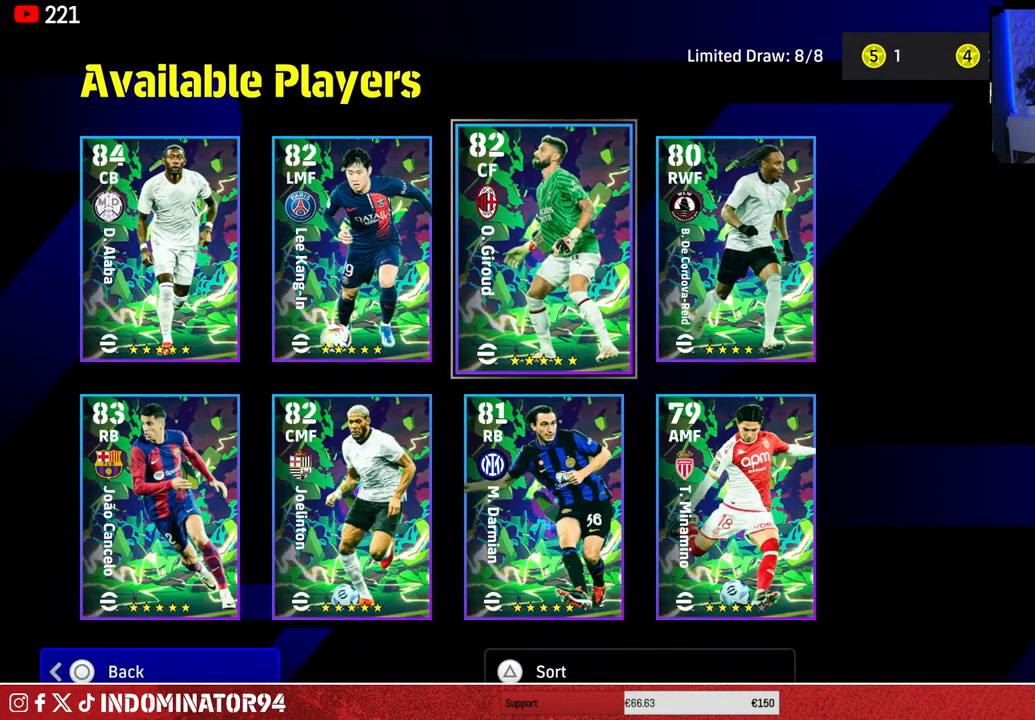
{"buttons": [], "left_stick": "center", "right_stick": "center", "events": [[283, "CROSS", "down"], [383, "CROSS", "up"]]}
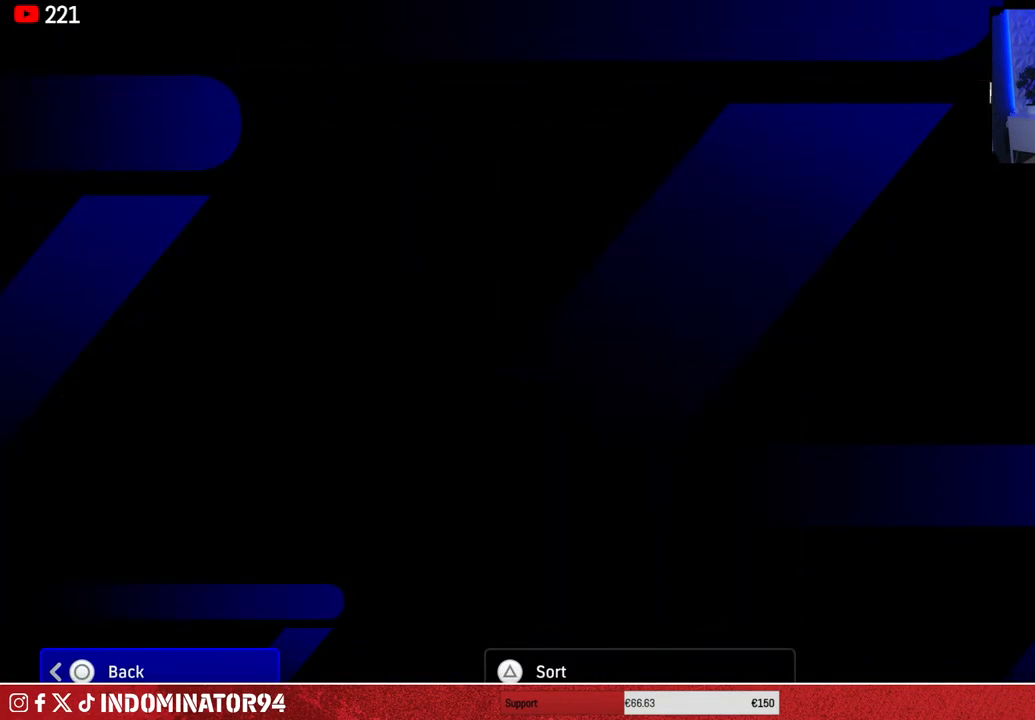
{"buttons": [], "left_stick": "center", "right_stick": "center", "events": []}
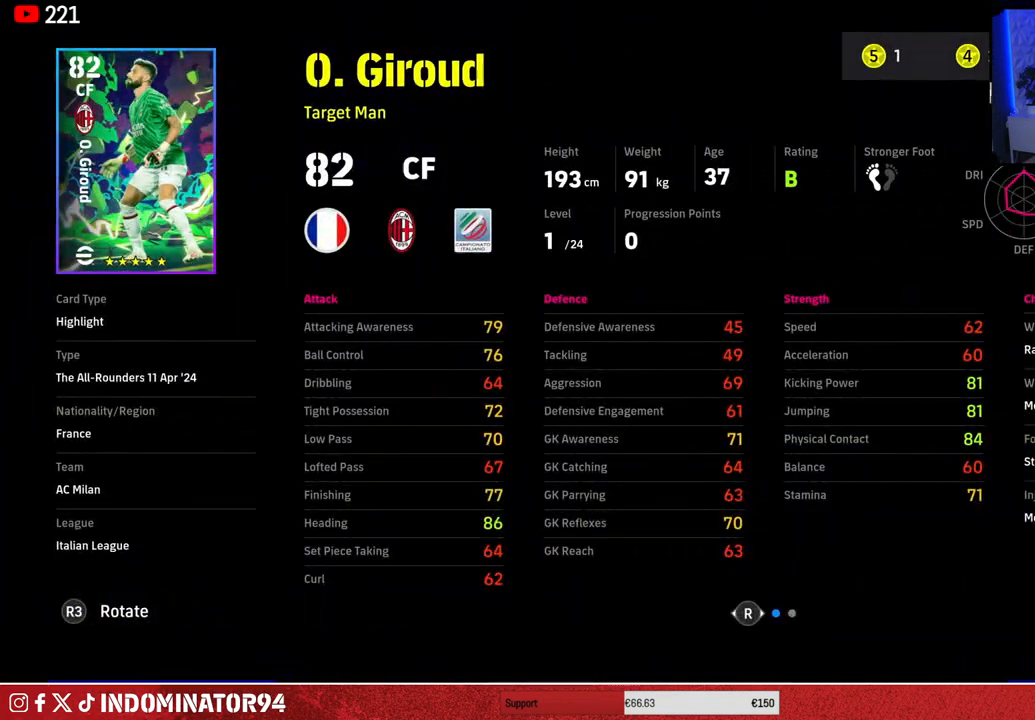
{"buttons": [], "left_stick": "center", "right_stick": "center", "events": []}
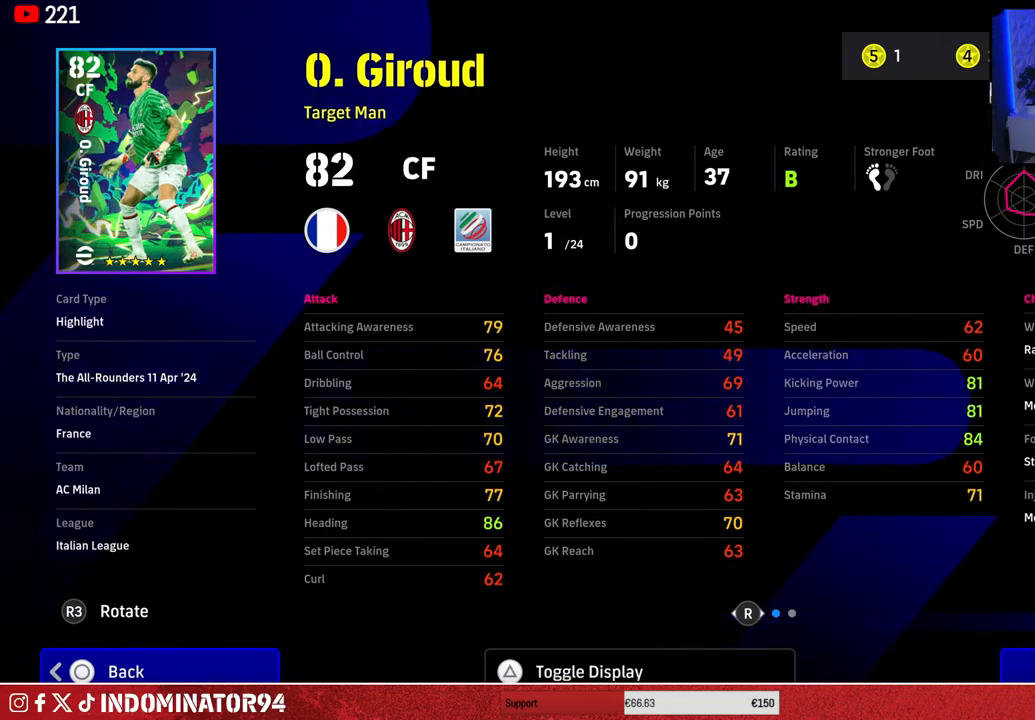
{"buttons": [], "left_stick": "center", "right_stick": "center", "events": []}
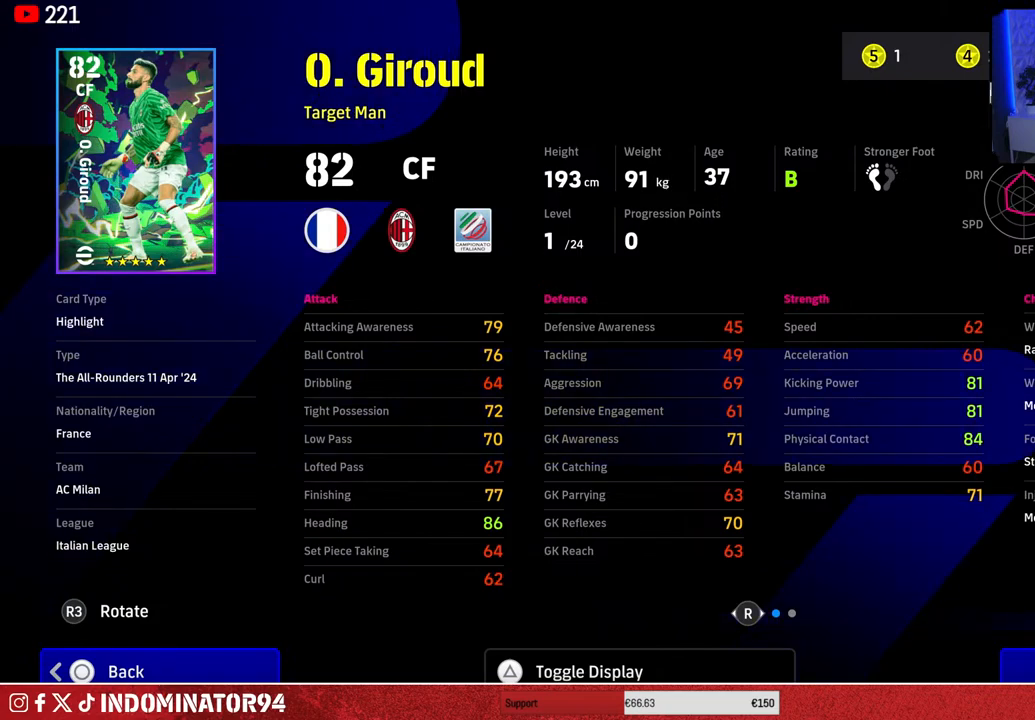
{"buttons": [], "left_stick": "center", "right_stick": "right", "events": [[367, "right_stick", "right"]]}
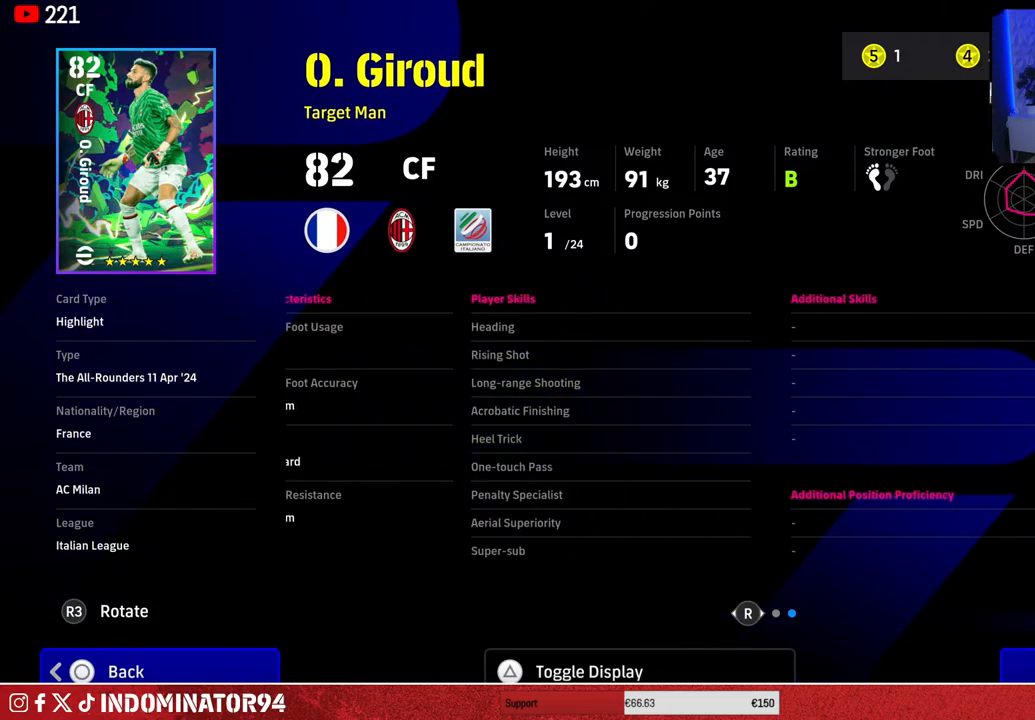
{"buttons": [], "left_stick": "center", "right_stick": "center", "events": [[33, "right_stick", "center"]]}
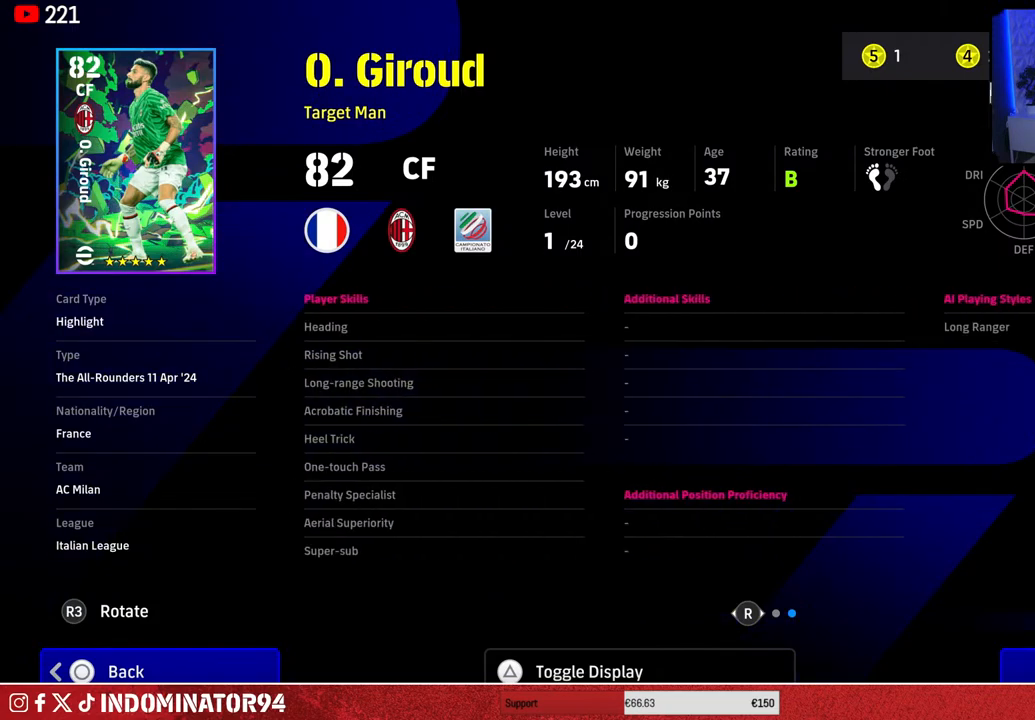
{"buttons": [], "left_stick": "center", "right_stick": "center", "events": []}
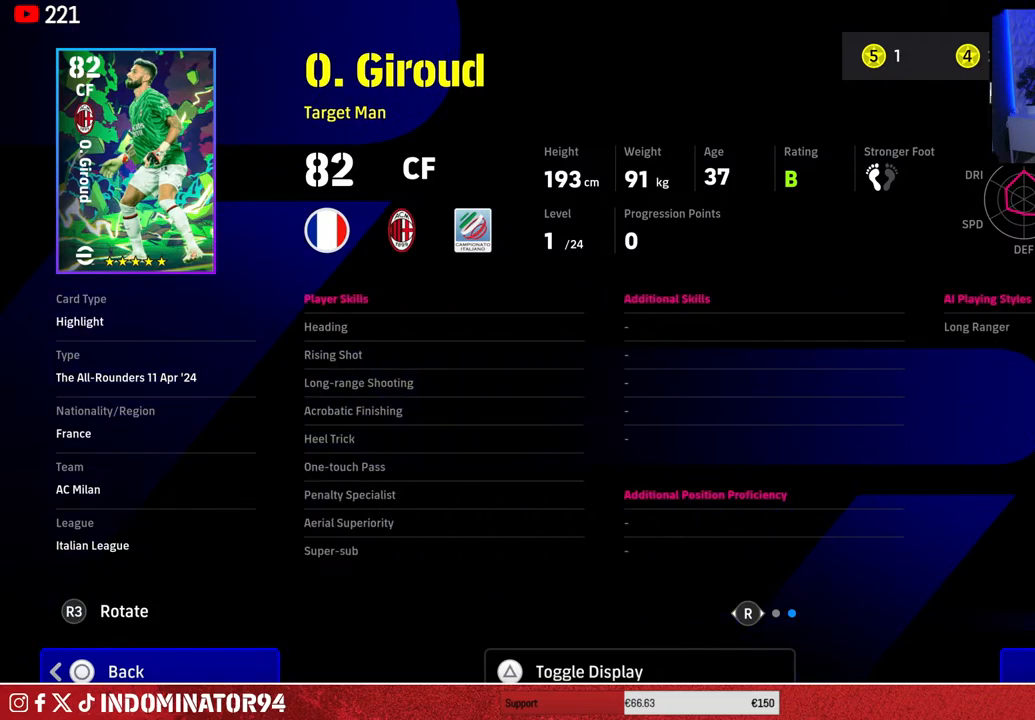
{"buttons": [], "left_stick": "center", "right_stick": "center", "events": []}
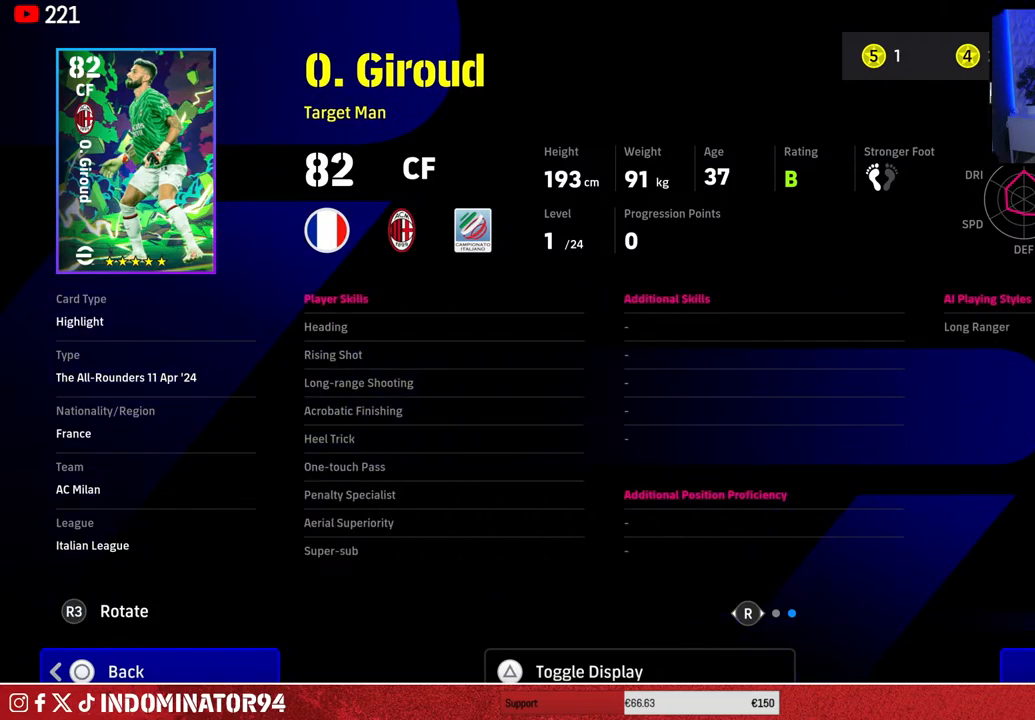
{"buttons": [], "left_stick": "center", "right_stick": "center", "events": [[17, "right_stick", "up-left"], [200, "right_stick", "center"]]}
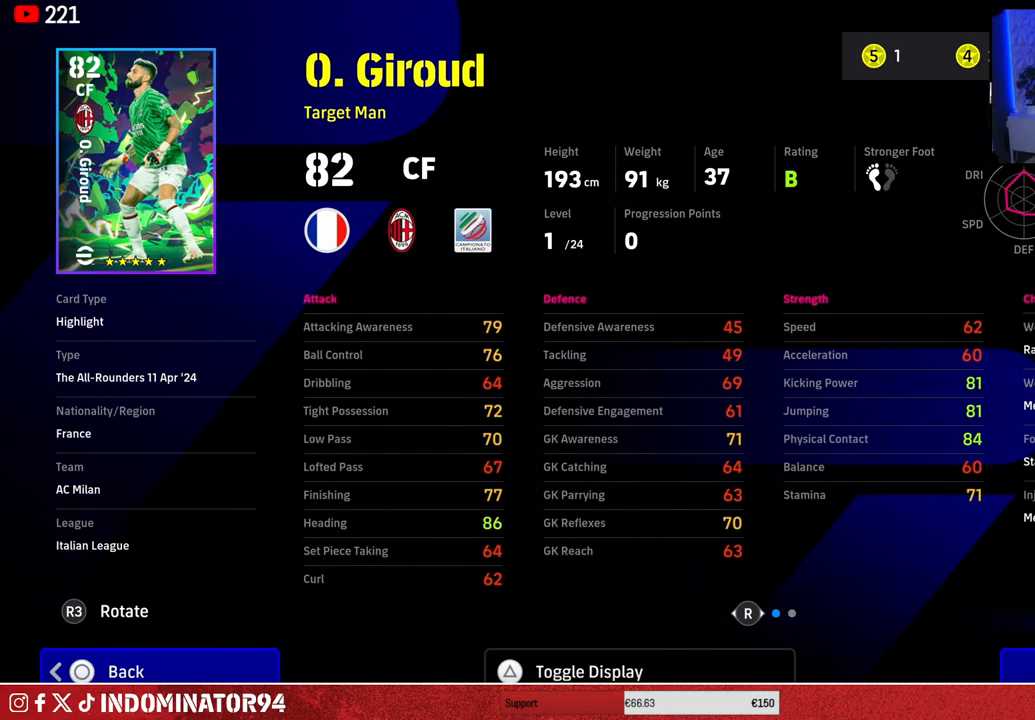
{"buttons": [], "left_stick": "center", "right_stick": "center", "events": []}
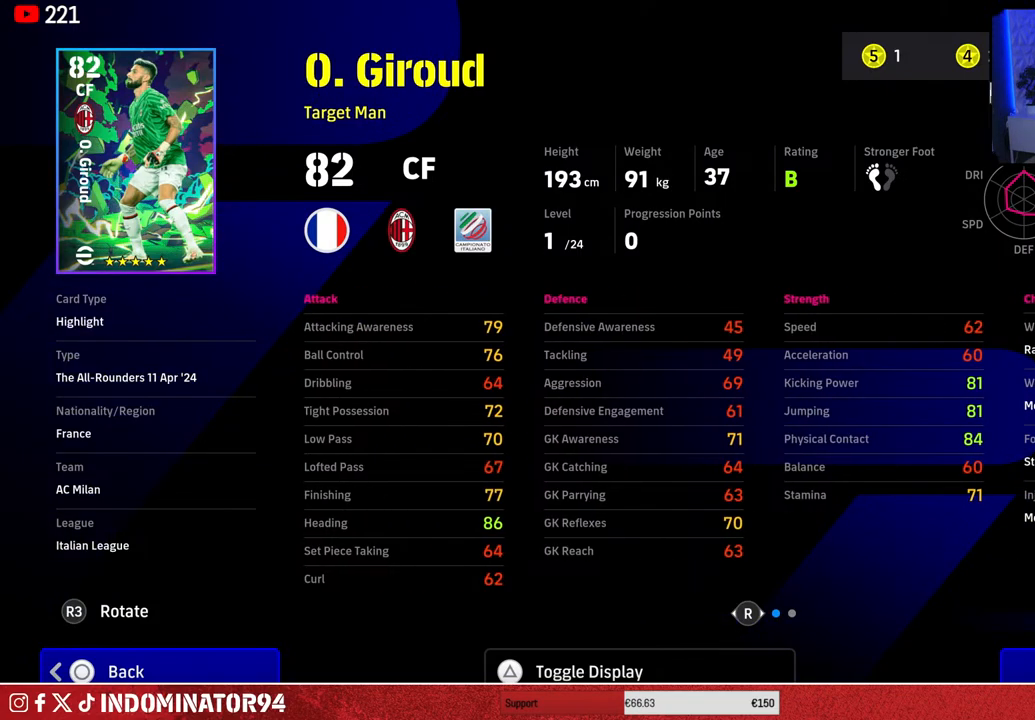
{"buttons": [], "left_stick": "center", "right_stick": "center", "events": []}
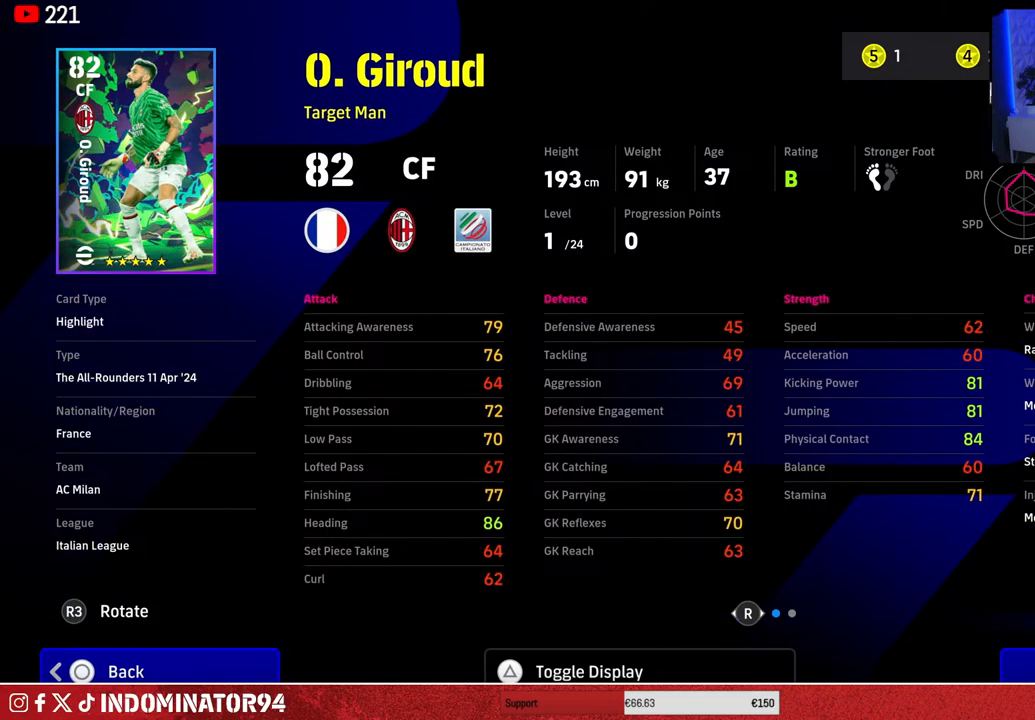
{"buttons": [], "left_stick": "center", "right_stick": "center", "events": [[300, "CROSS", "down"], [433, "CROSS", "up"]]}
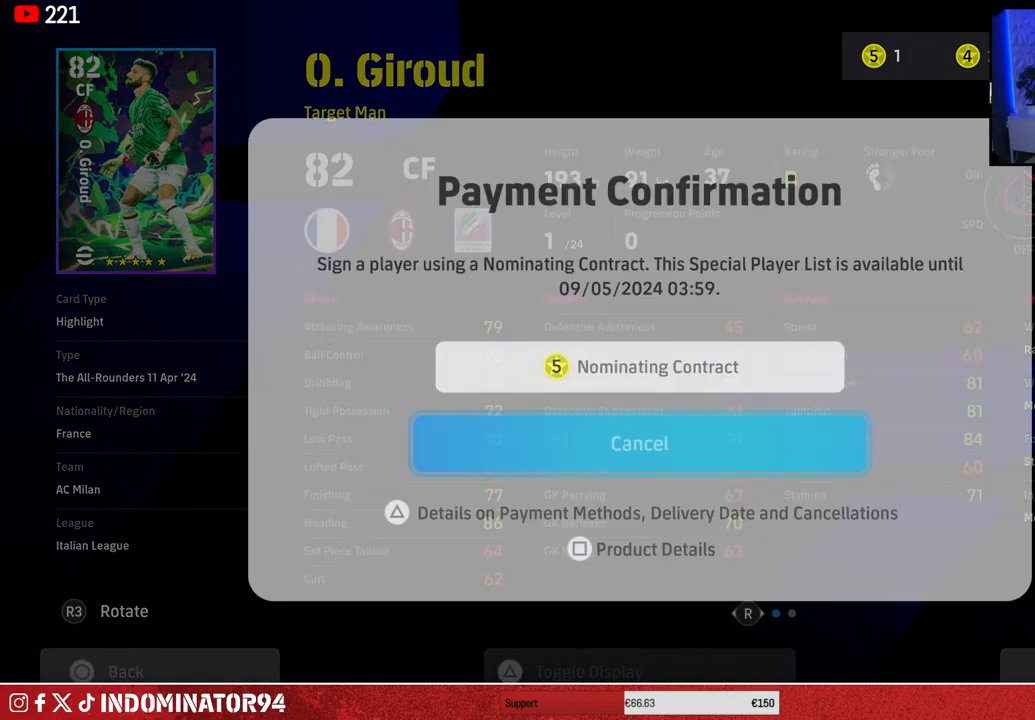
{"buttons": [], "left_stick": "center", "right_stick": "center", "events": [[283, "DPAD_UP", "down"], [417, "DPAD_UP", "up"]]}
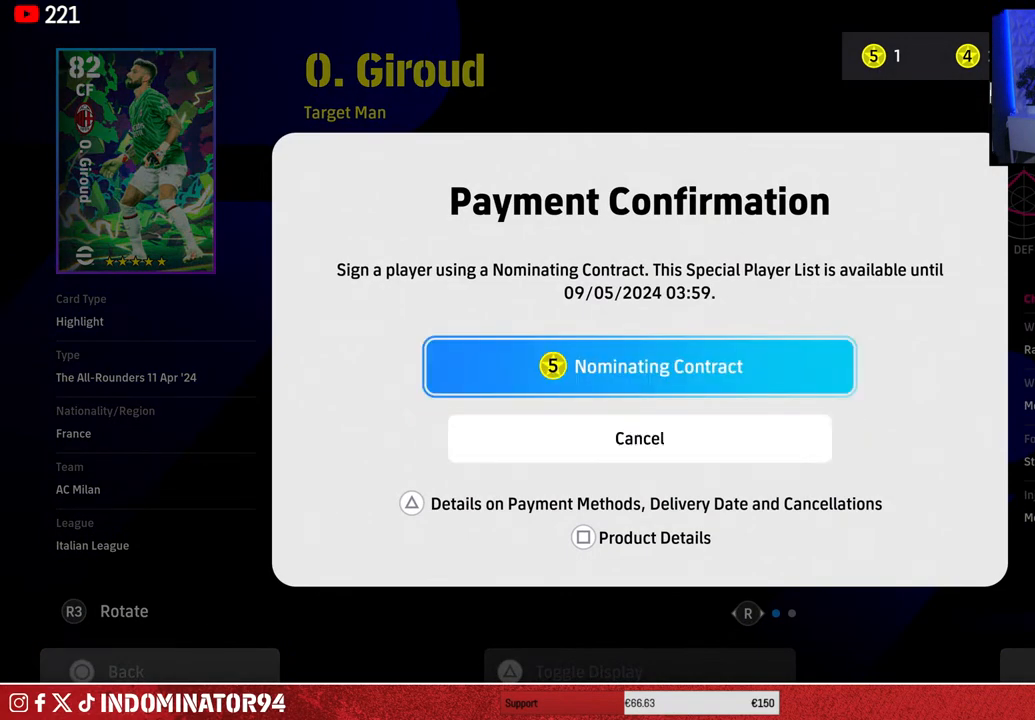
{"buttons": [], "left_stick": "center", "right_stick": "center", "events": []}
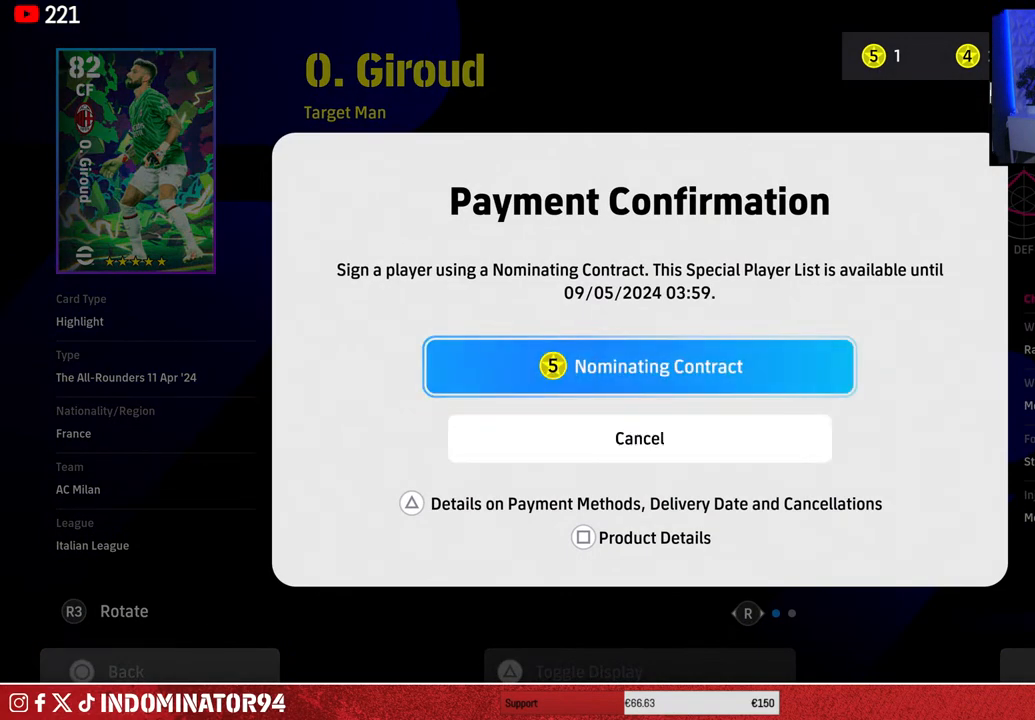
{"buttons": [], "left_stick": "center", "right_stick": "center", "events": []}
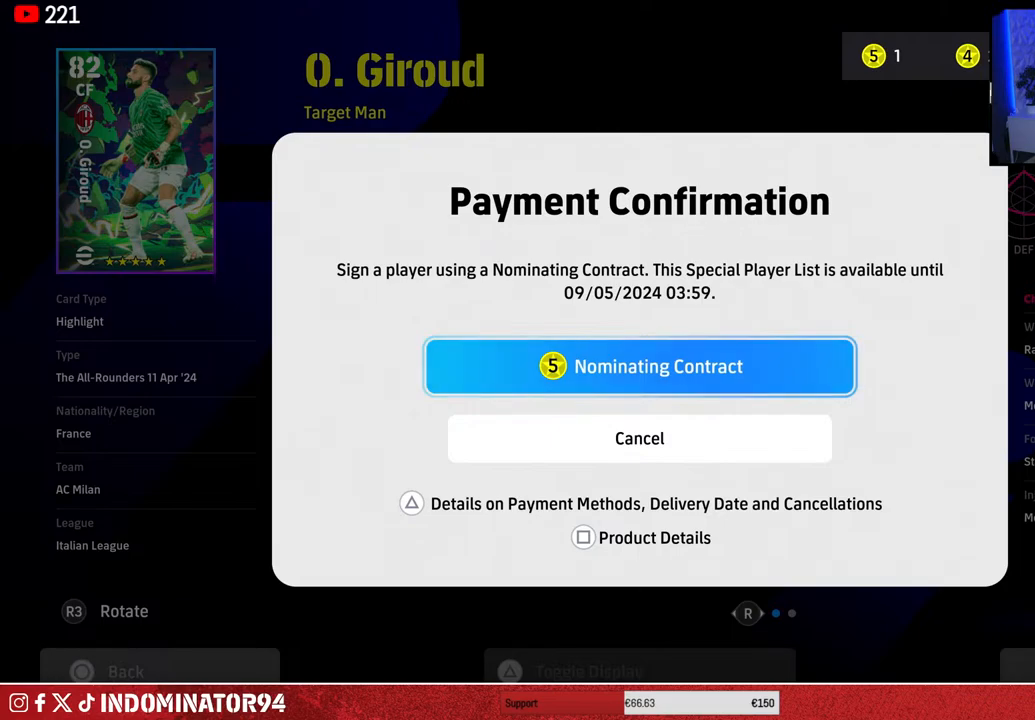
{"buttons": [], "left_stick": "center", "right_stick": "center", "events": []}
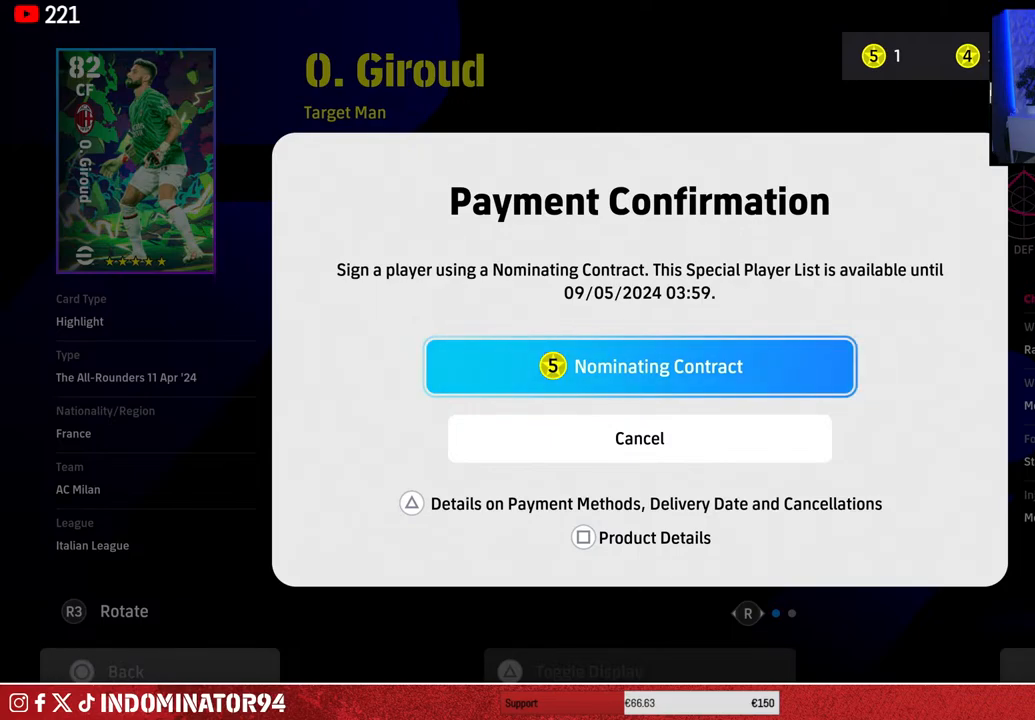
{"buttons": [], "left_stick": "center", "right_stick": "center", "events": []}
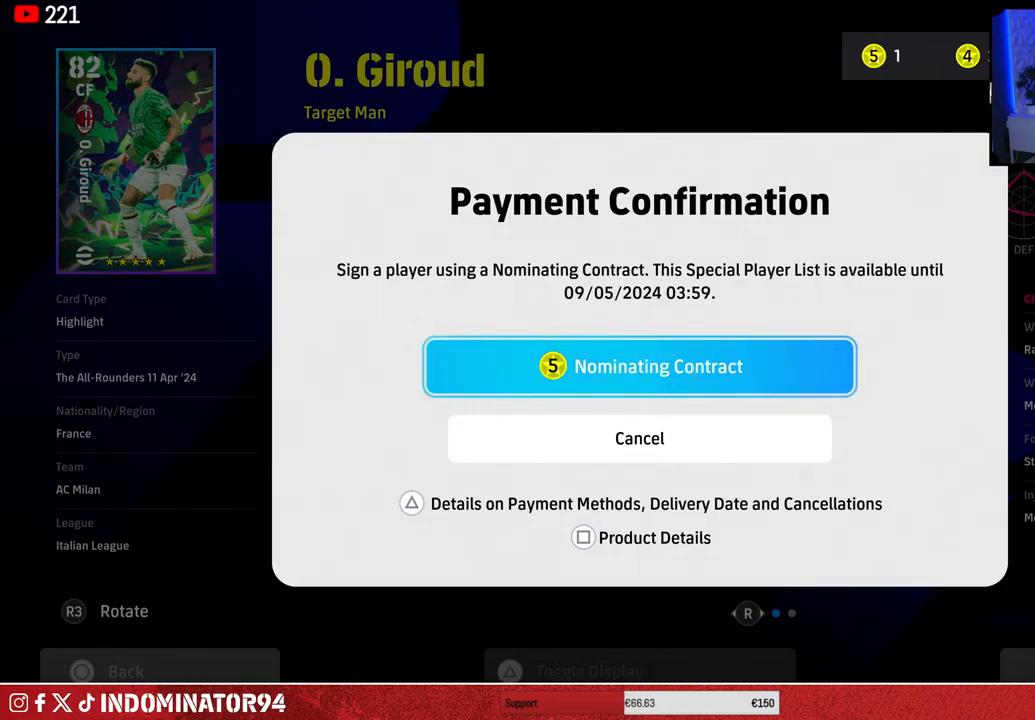
{"buttons": [], "left_stick": "center", "right_stick": "center", "events": [[383, "CROSS", "down"], [483, "CROSS", "up"]]}